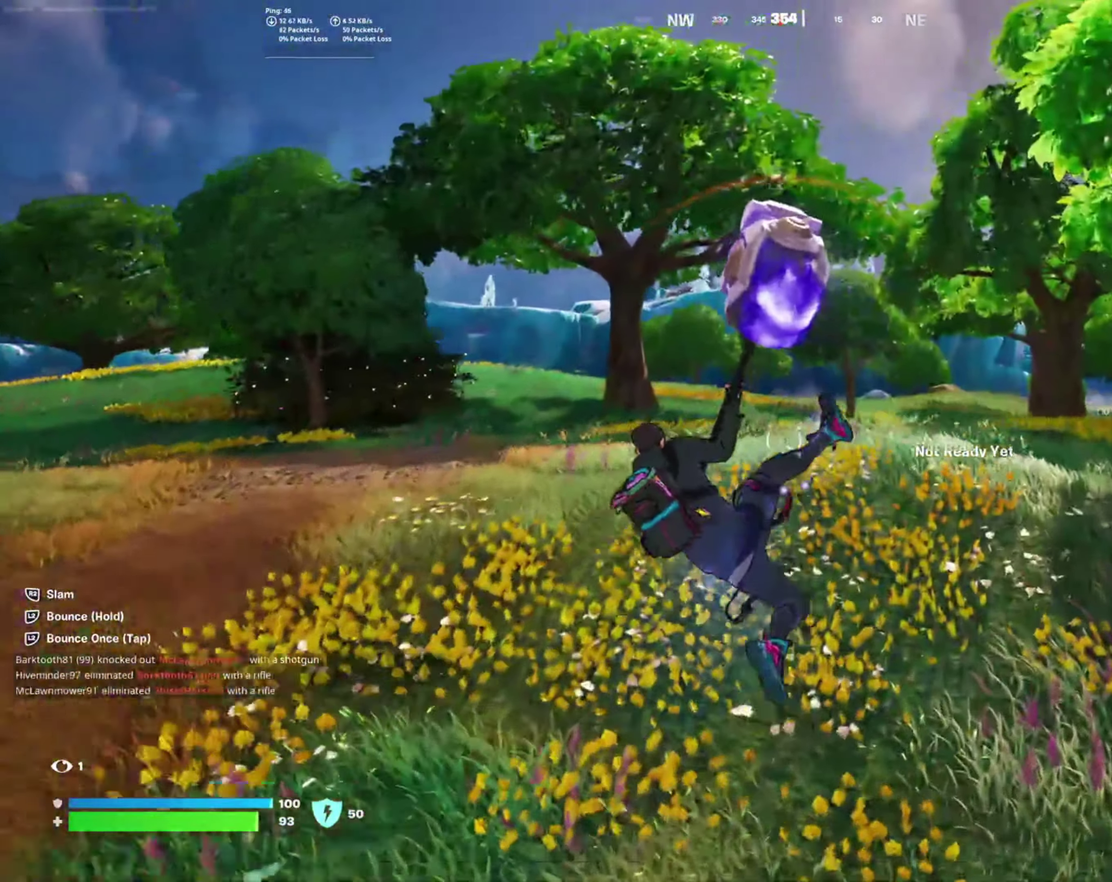
Gameplay with a controller (PlayStation layout); each line is a JSON object with the inputs held at the frame after it. "events" lists button and stick changes between this image and that frame as [ms after this image, input, new state], when the widget could be followed in between. Not read: left_stick.
{"buttons": ["L2"], "right_stick": "center", "events": []}
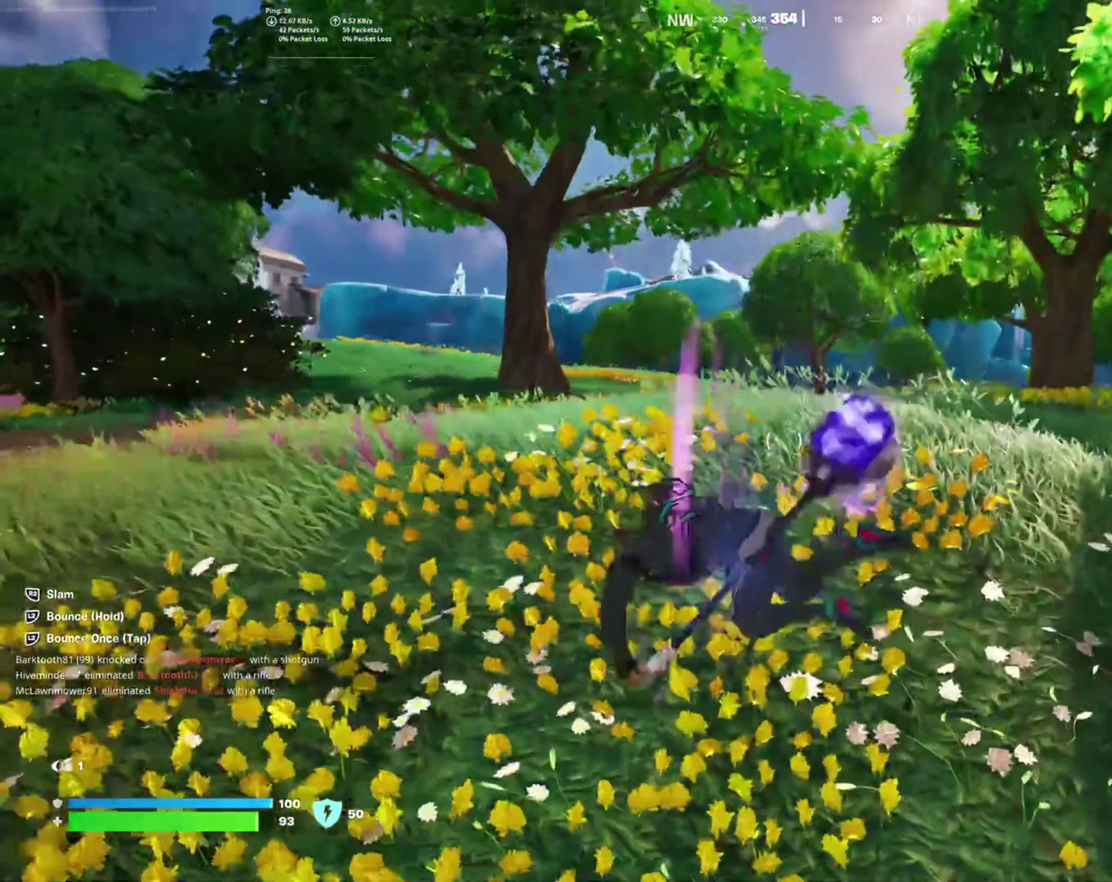
{"buttons": ["L2"], "right_stick": "center", "events": []}
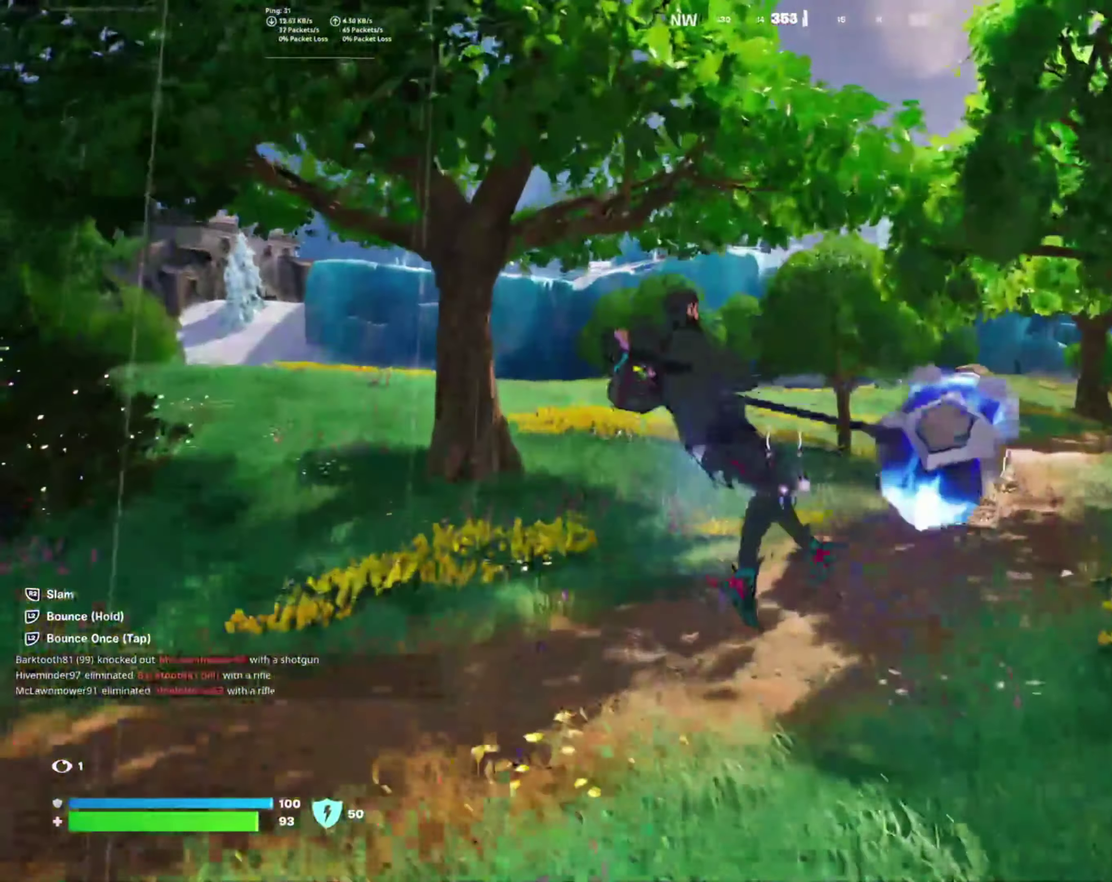
{"buttons": [], "right_stick": "center", "events": [[16, "L2", "up"]]}
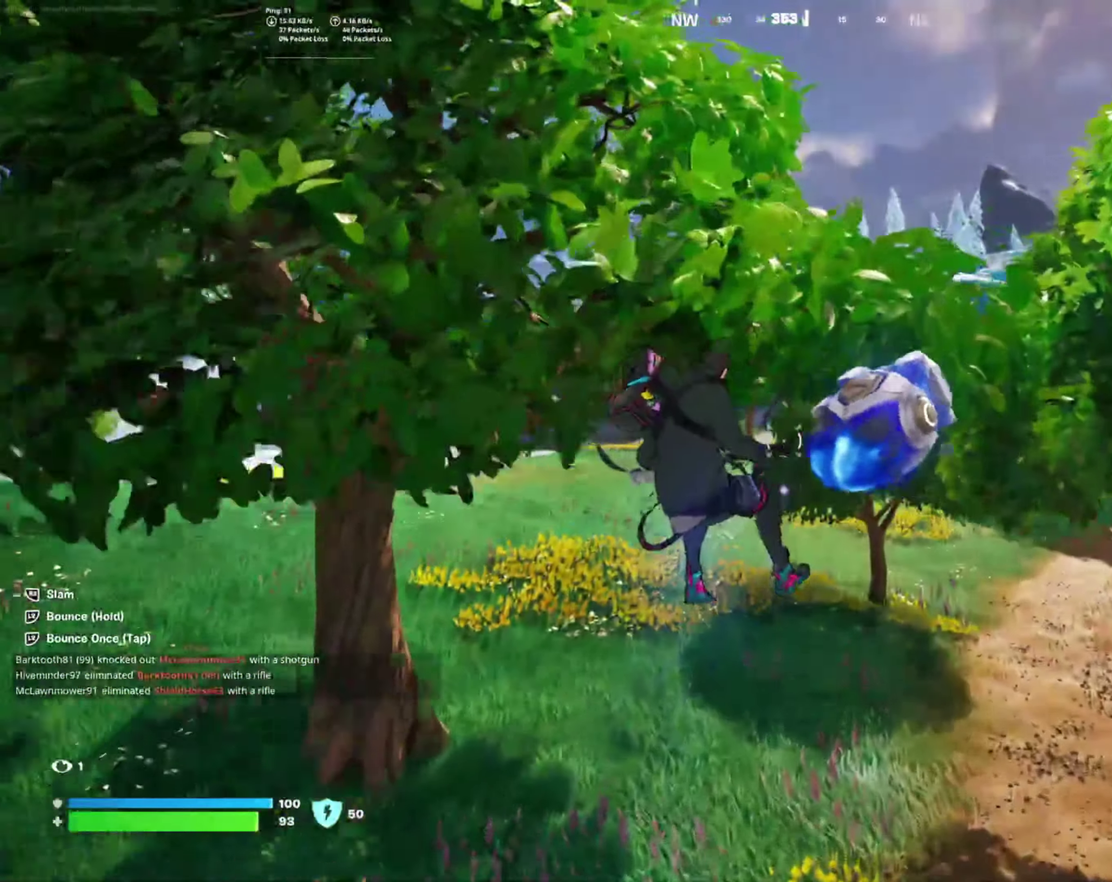
{"buttons": [], "right_stick": "center", "events": []}
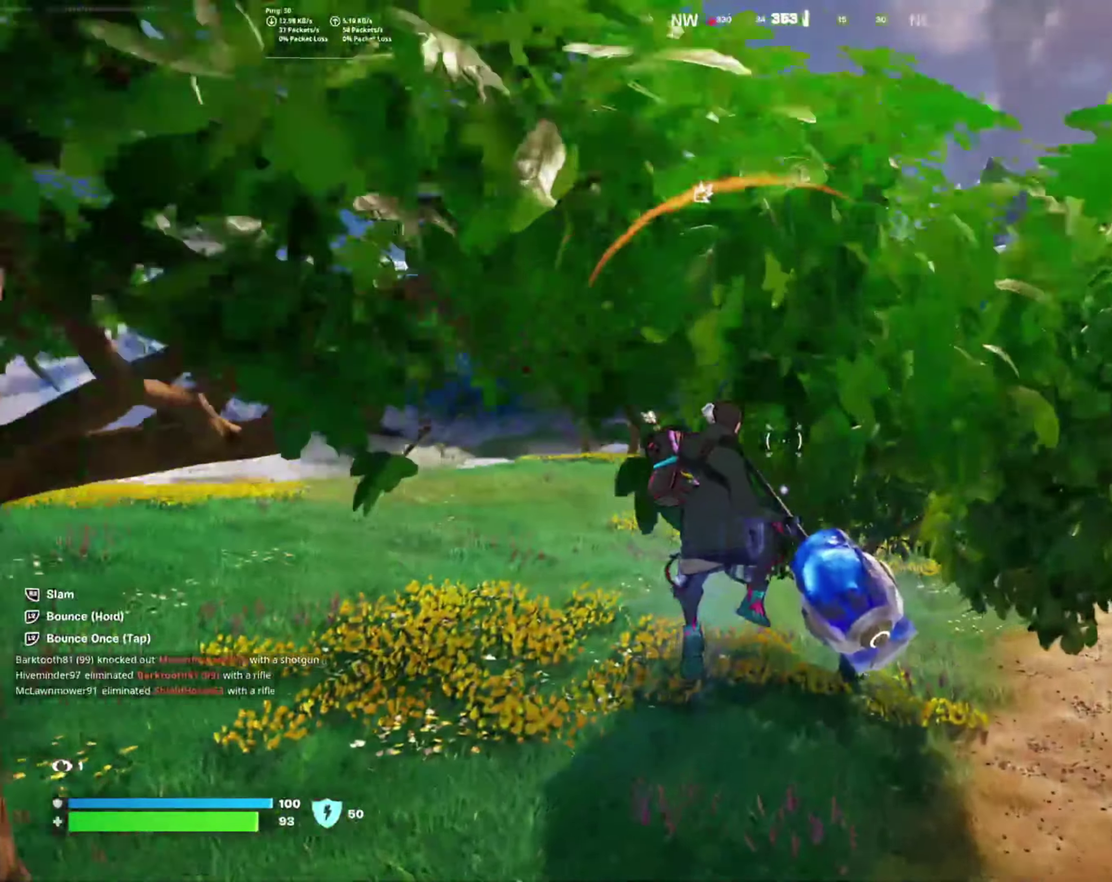
{"buttons": [], "right_stick": "center"}
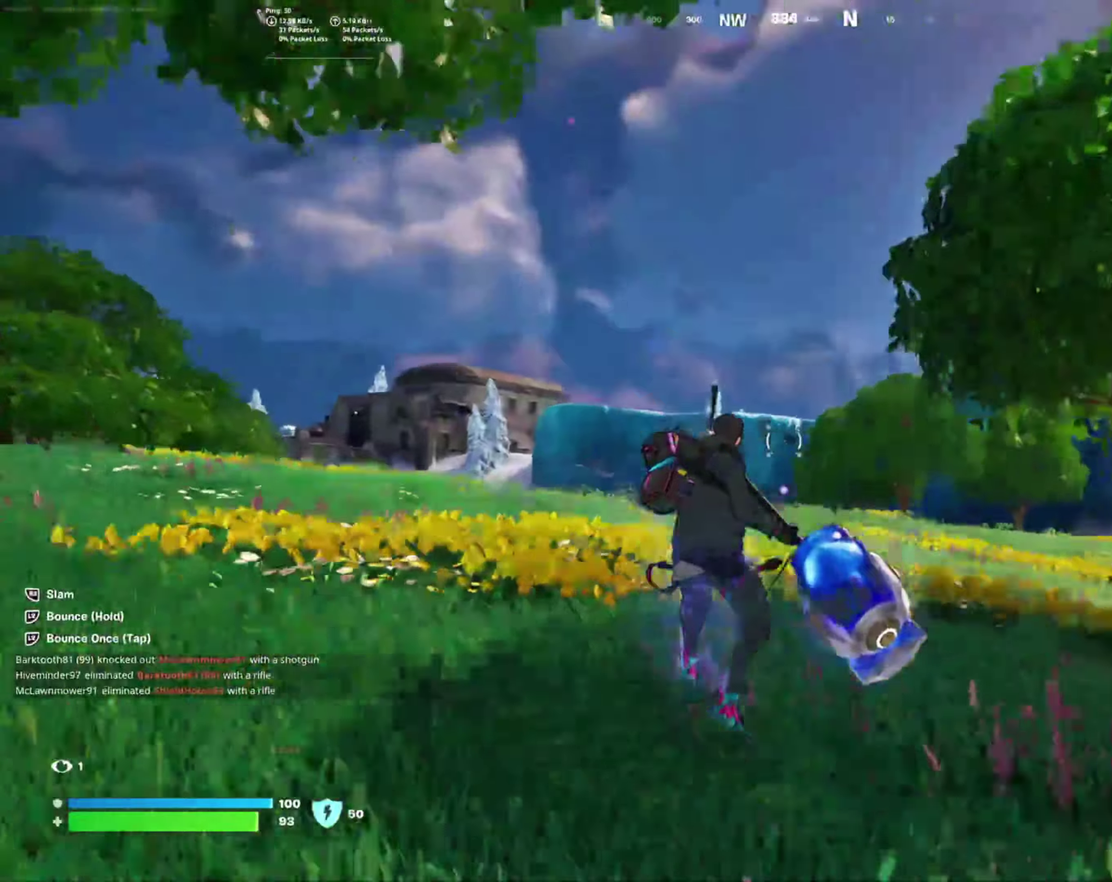
{"buttons": [], "right_stick": "center", "events": [[133, "right_stick", "down-left"], [233, "right_stick", "center"]]}
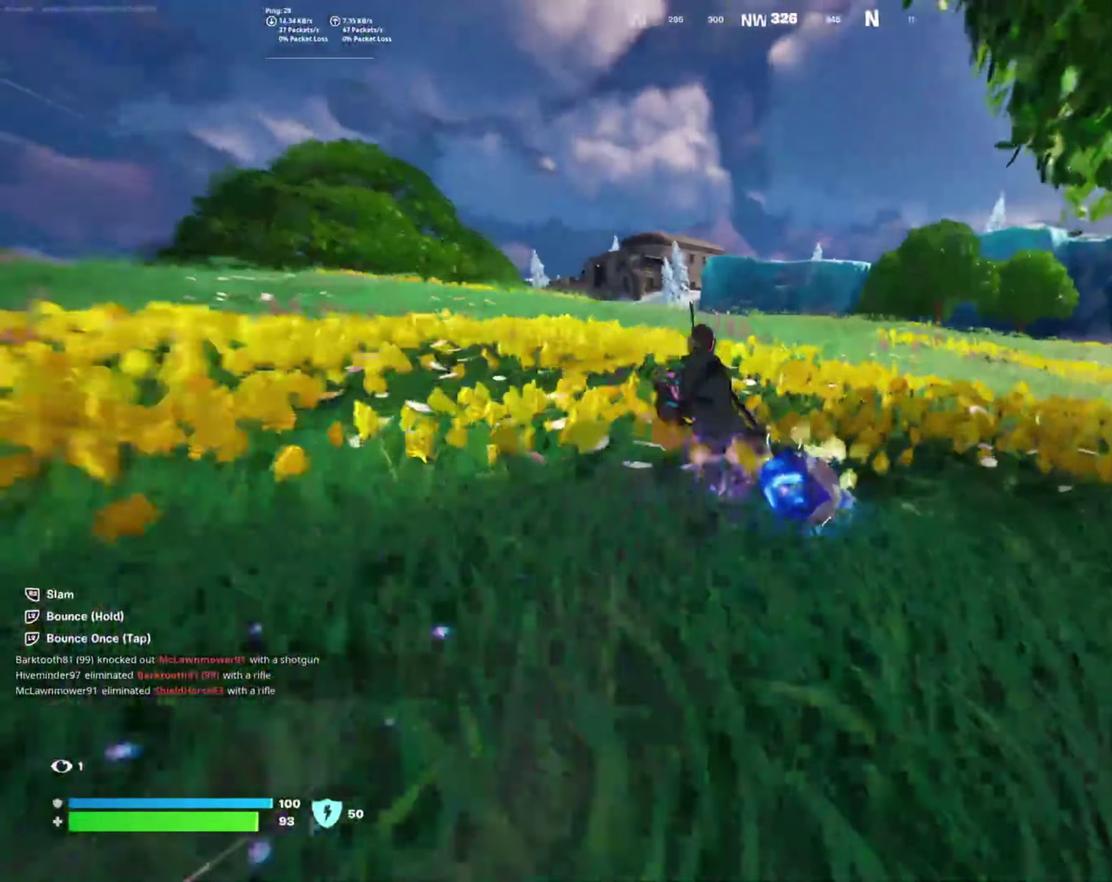
{"buttons": ["L2"], "right_stick": "center", "events": [[167, "CROSS", "down"], [300, "CROSS", "up"], [350, "L2", "down"]]}
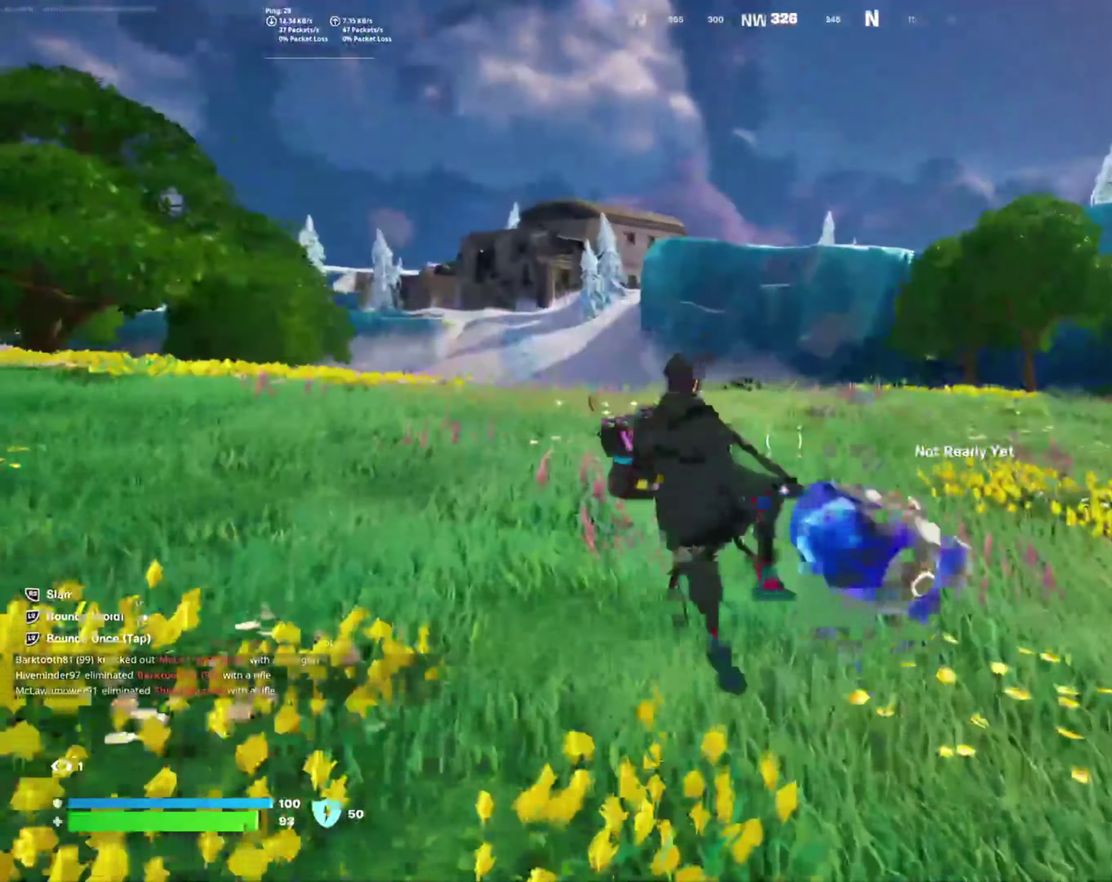
{"buttons": ["L2"], "right_stick": "center", "events": []}
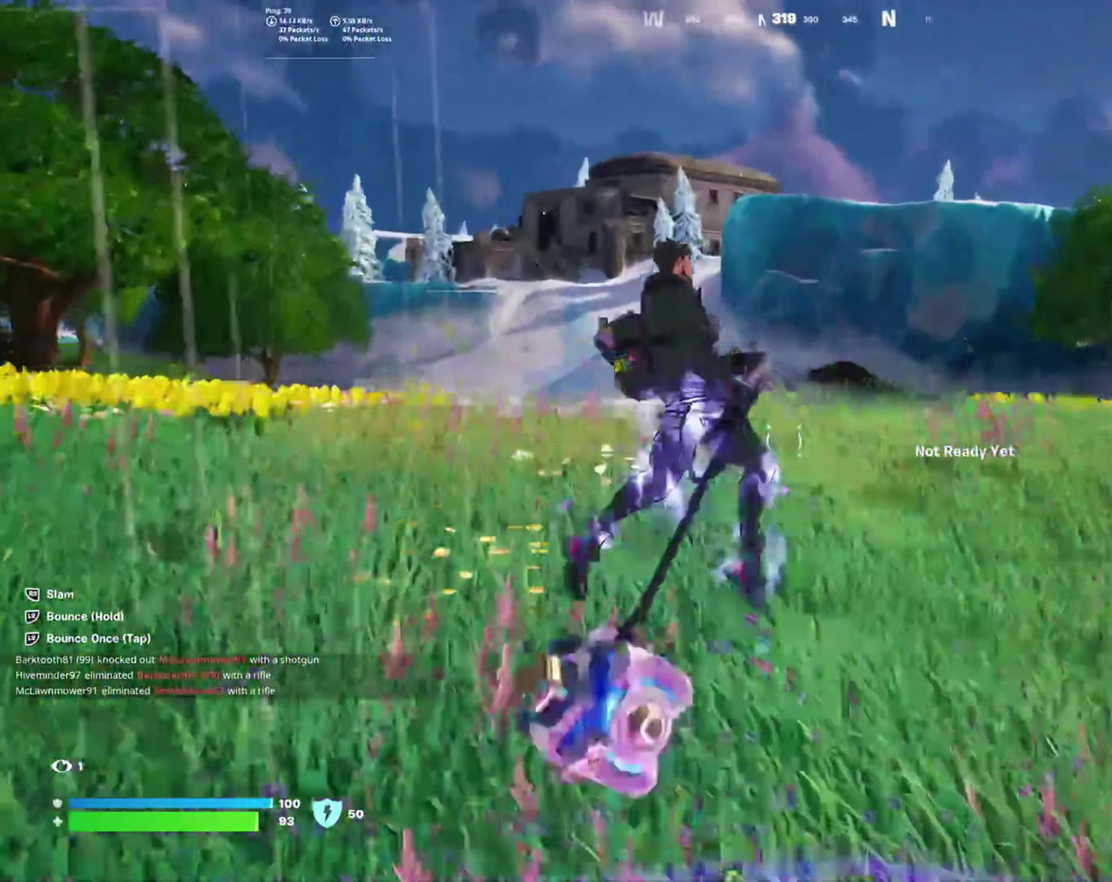
{"buttons": [], "right_stick": "center", "events": [[317, "L2", "up"]]}
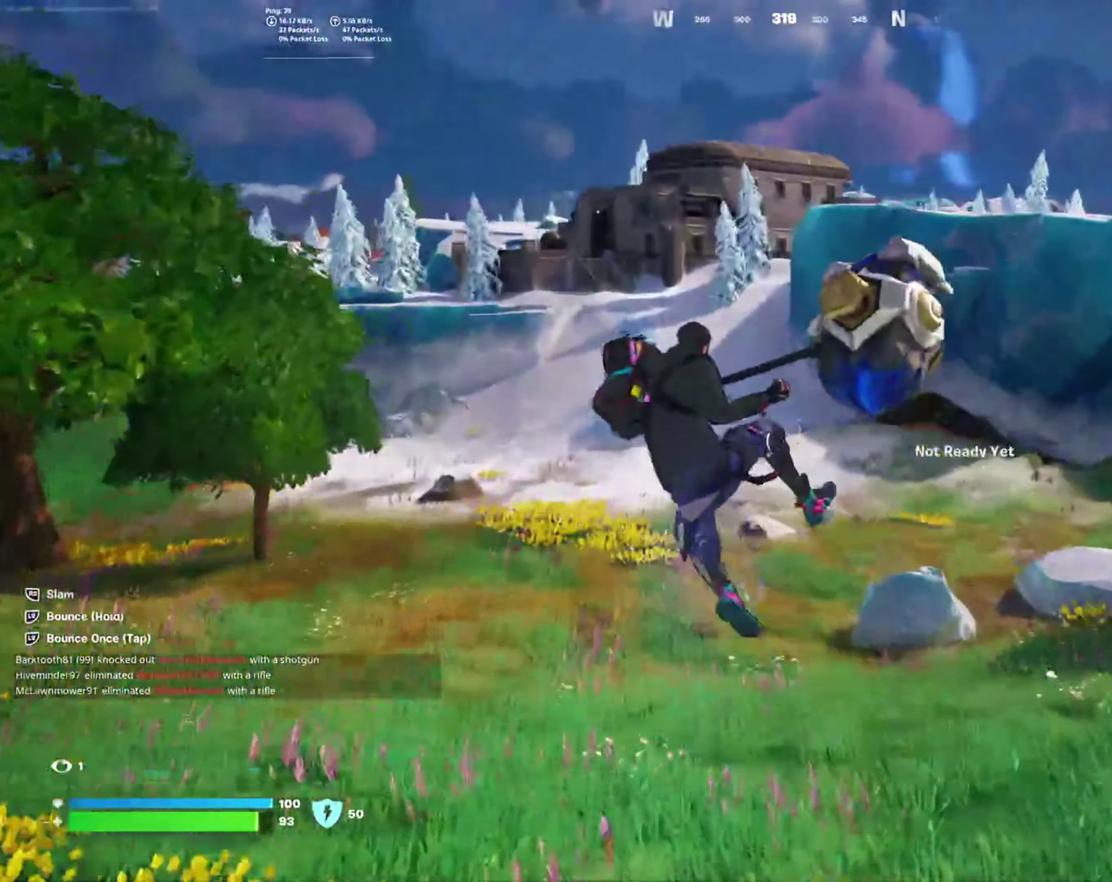
{"buttons": [], "right_stick": "center", "events": []}
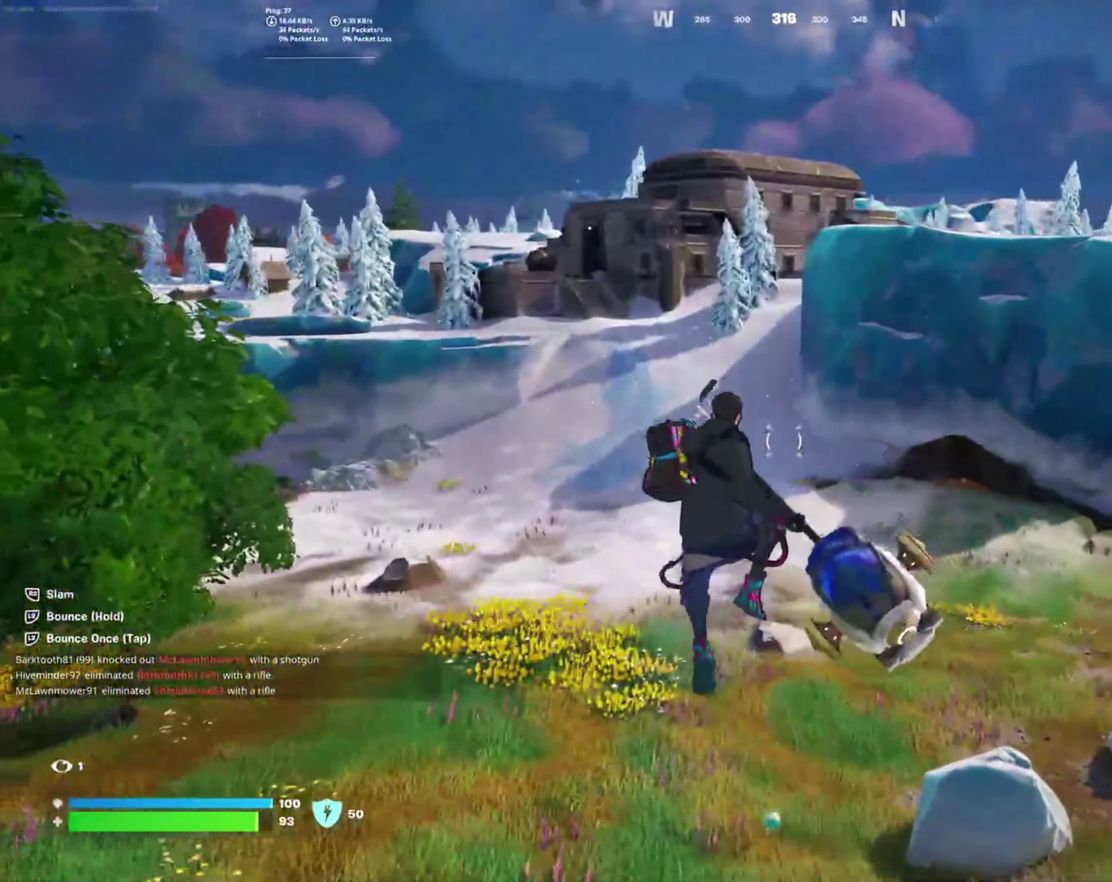
{"buttons": [], "right_stick": "center"}
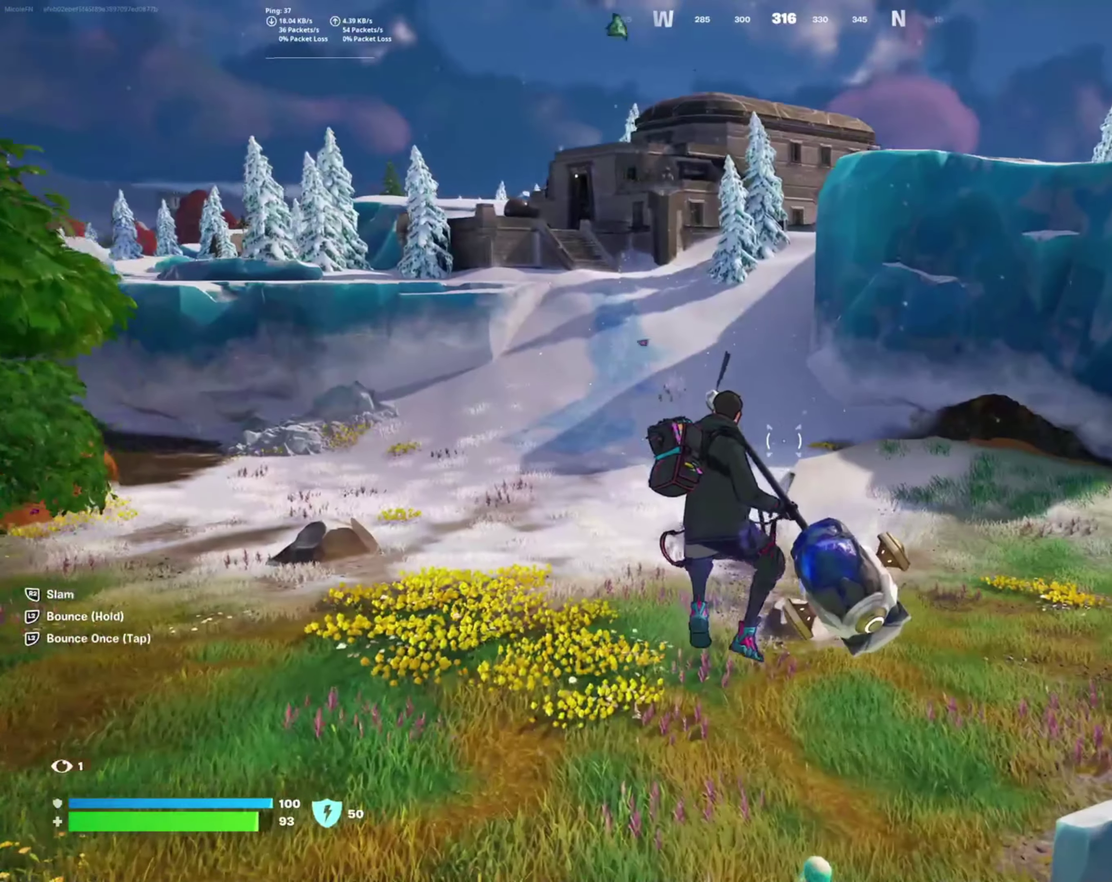
{"buttons": [], "right_stick": "center", "events": []}
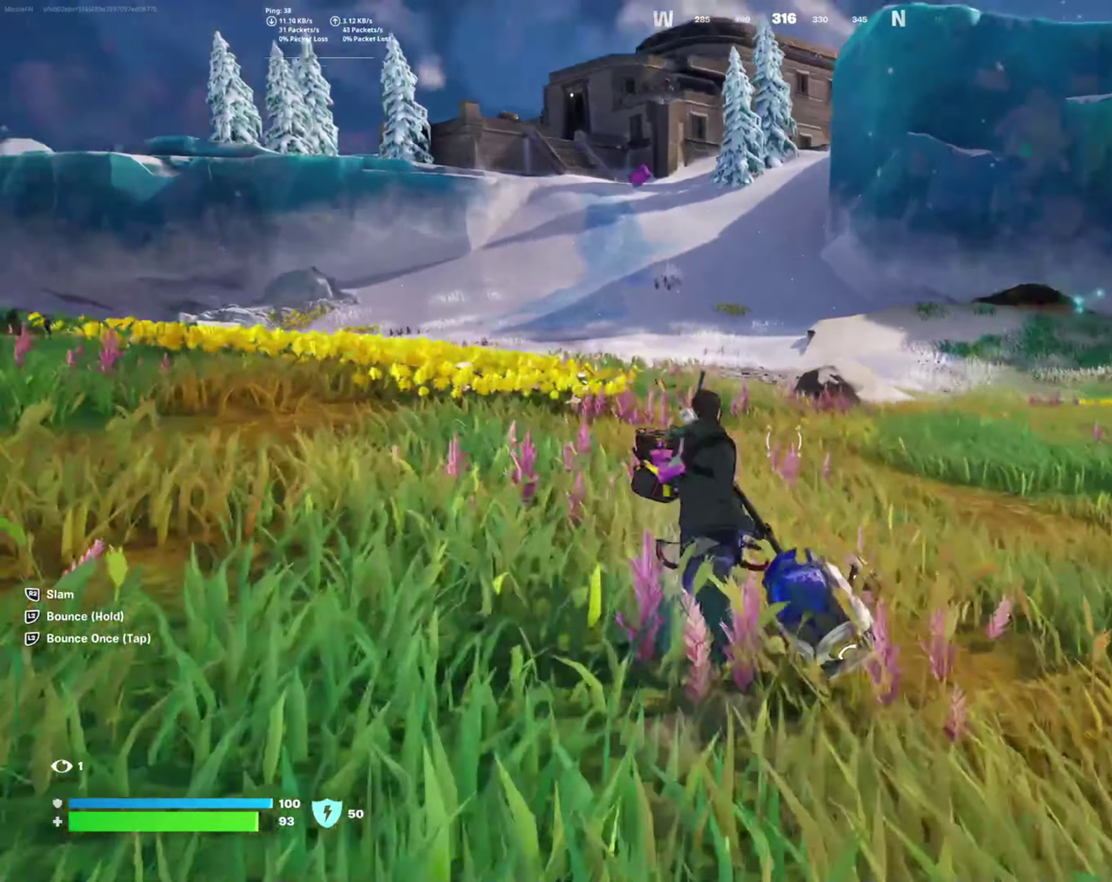
{"buttons": [], "right_stick": "center", "events": []}
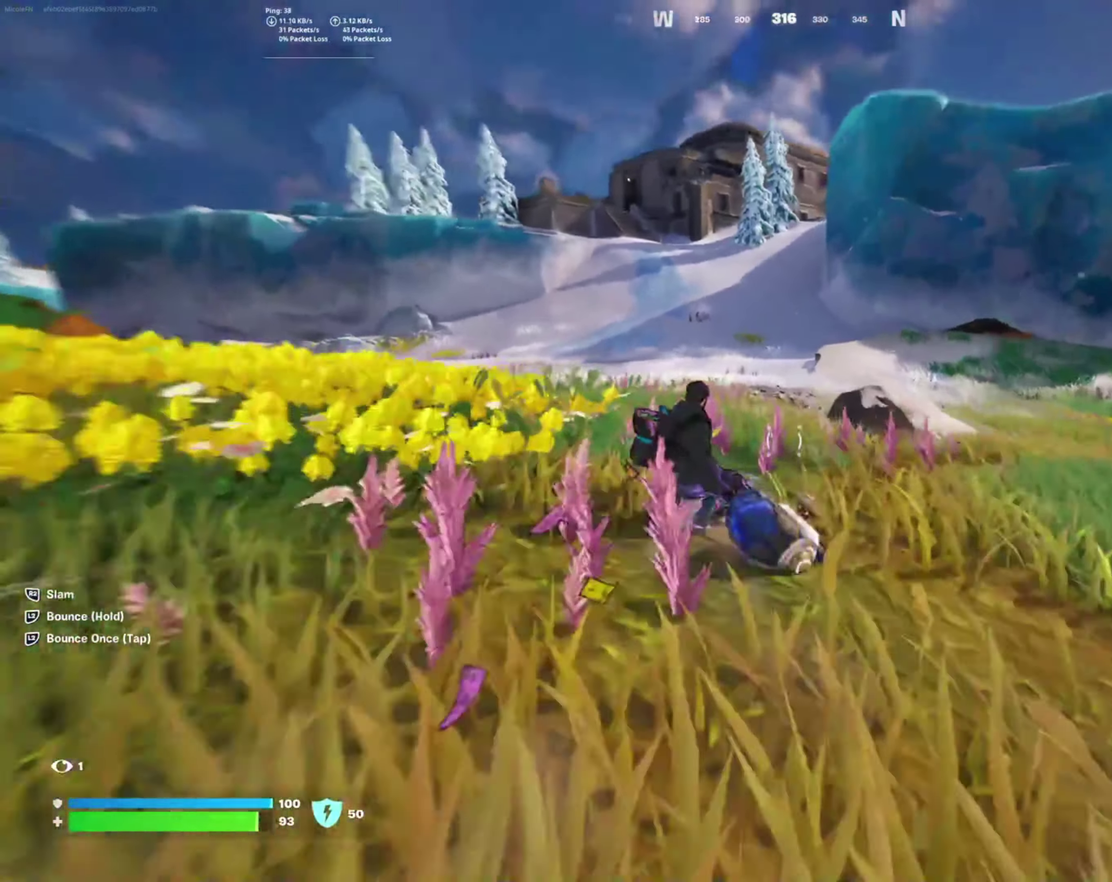
{"buttons": ["CROSS"], "right_stick": "center", "events": [[200, "R1", "down"], [300, "R1", "up"], [450, "CROSS", "down"]]}
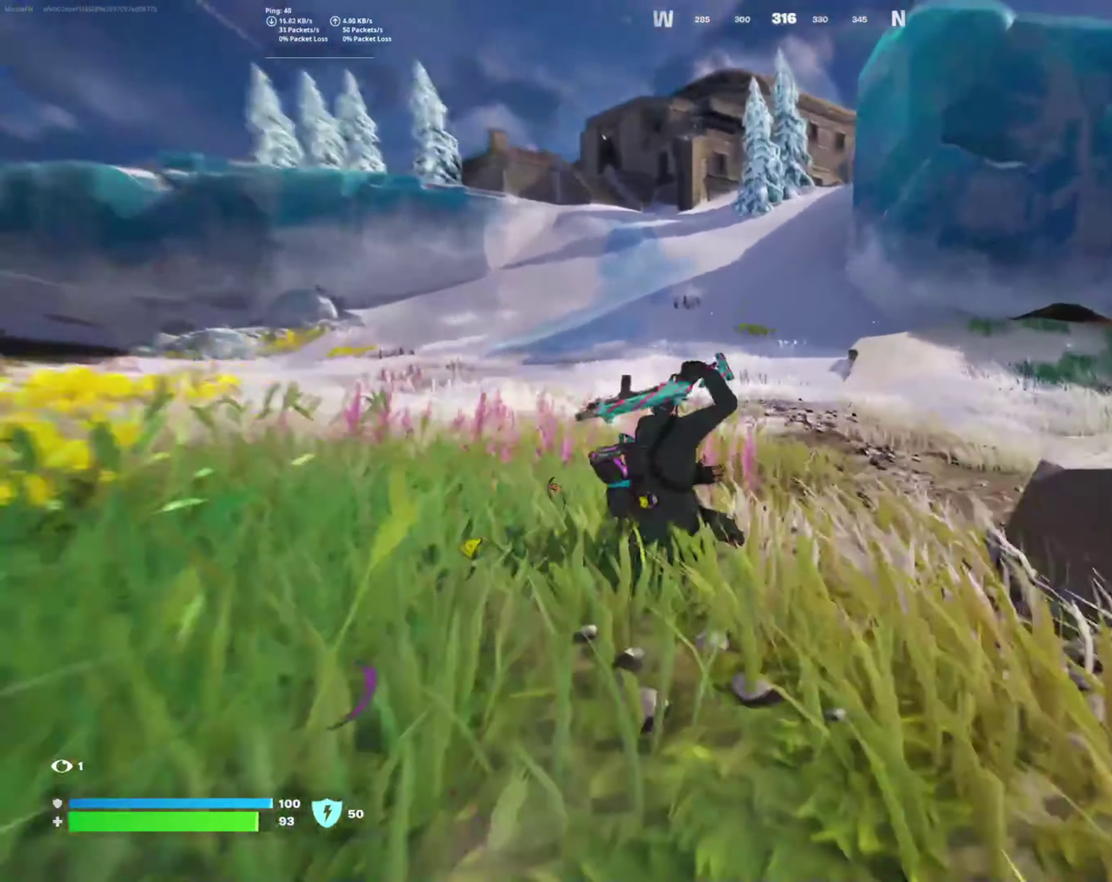
{"buttons": [], "right_stick": "up", "events": [[67, "CROSS", "up"], [484, "right_stick", "up"]]}
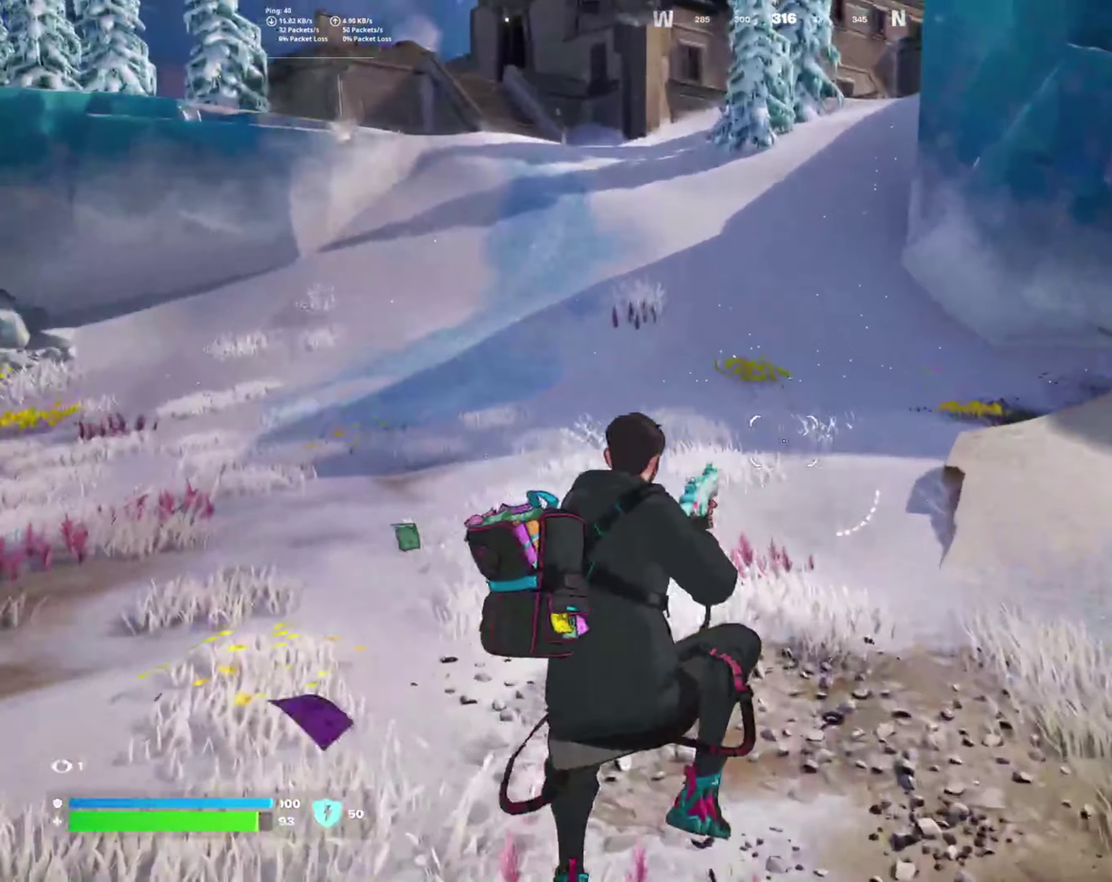
{"buttons": [], "right_stick": "center"}
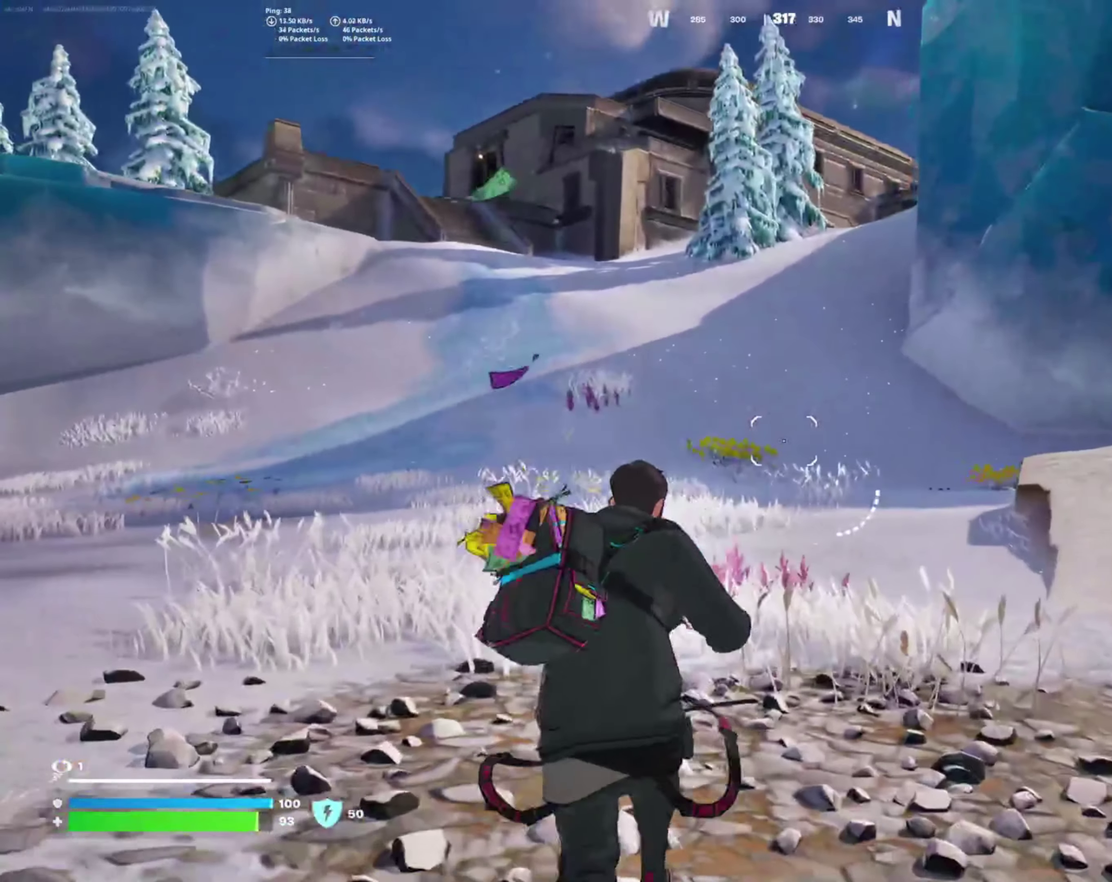
{"buttons": ["DPAD_RIGHT"], "right_stick": "center", "events": [[484, "DPAD_RIGHT", "down"]]}
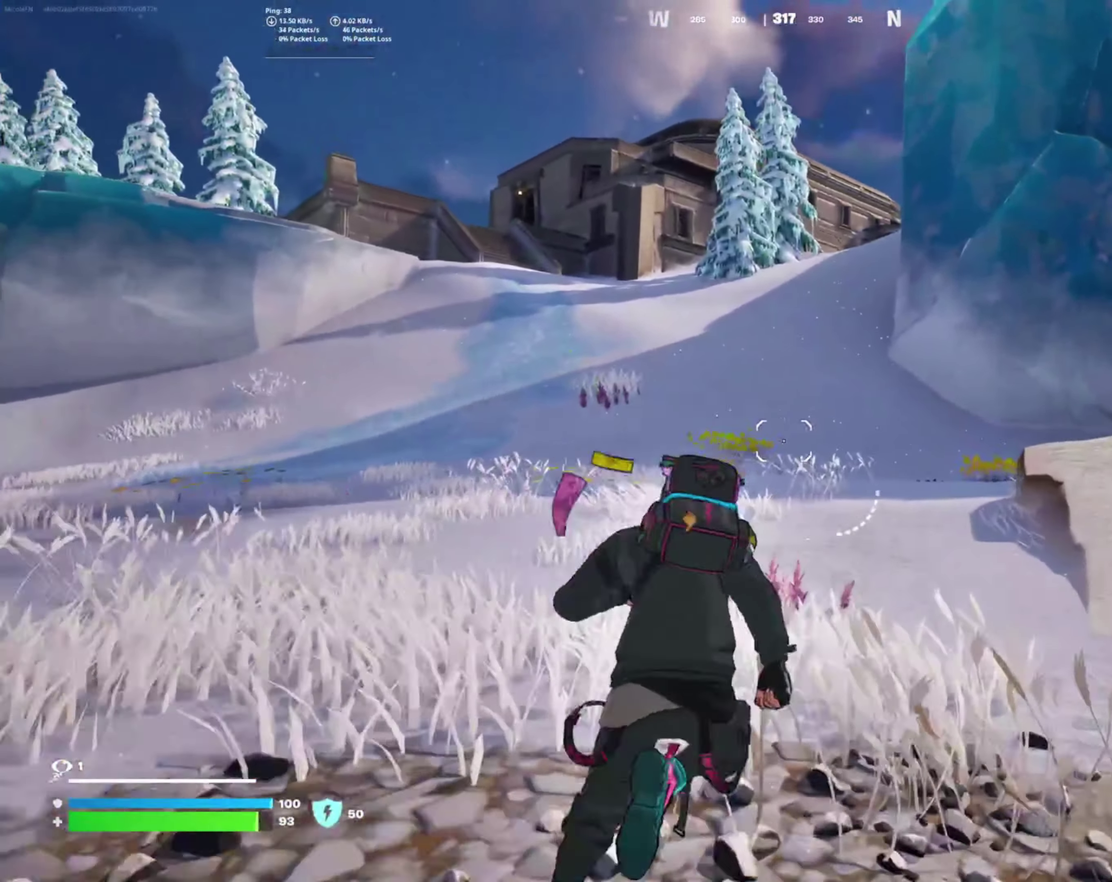
{"buttons": [], "right_stick": "center", "events": [[100, "DPAD_RIGHT", "up"]]}
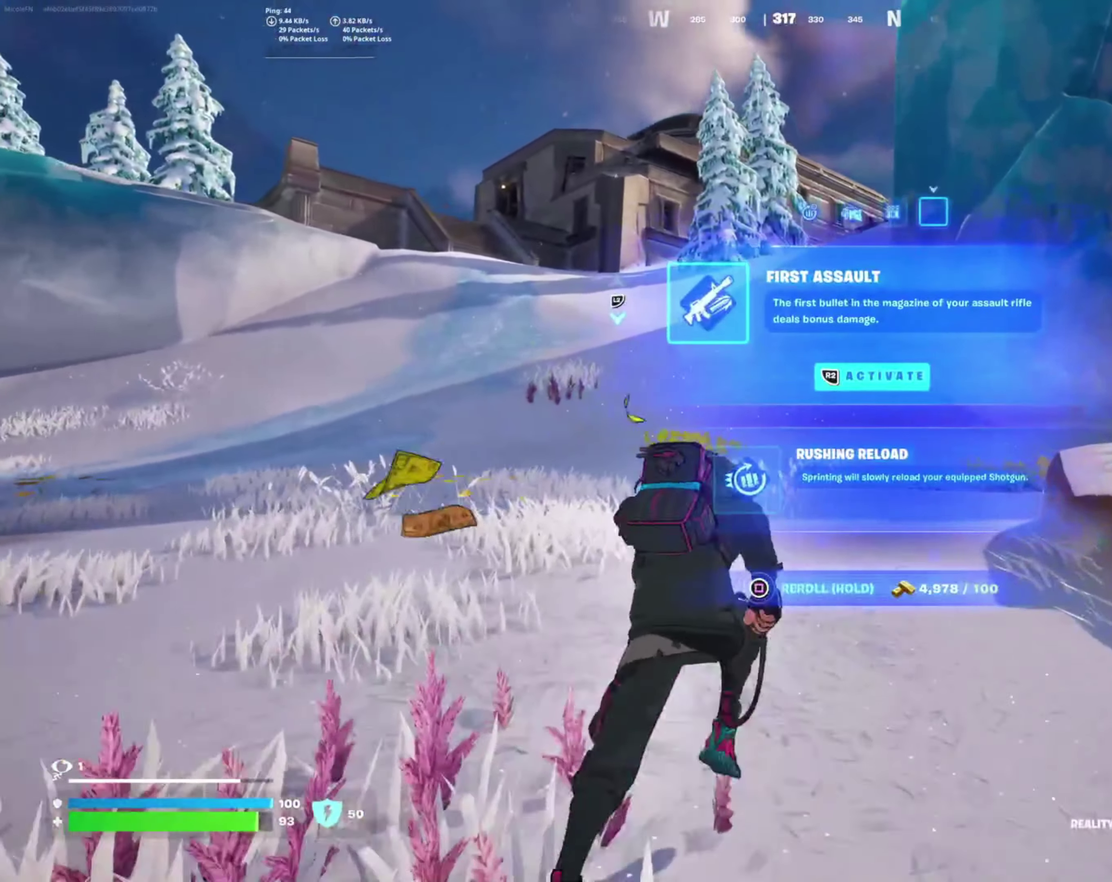
{"buttons": [], "right_stick": "center", "events": []}
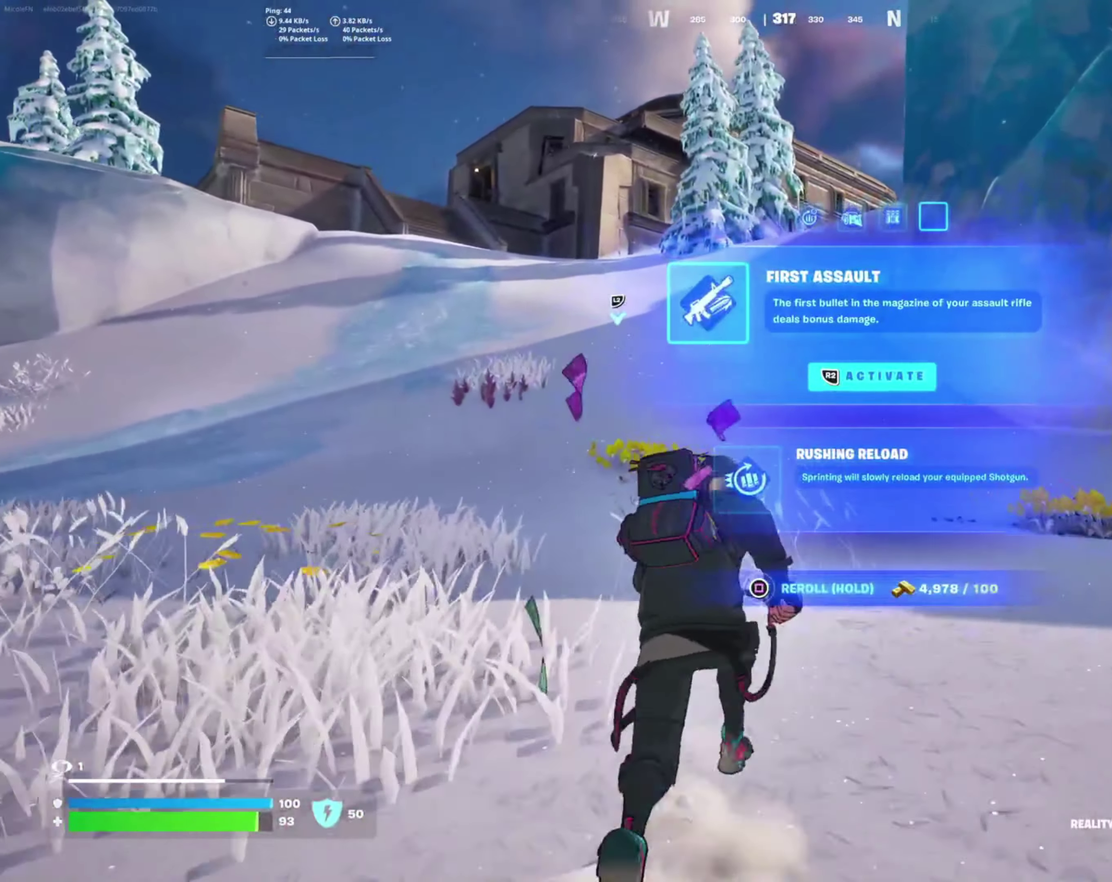
{"buttons": [], "right_stick": "center", "events": [[50, "R2", "down"], [150, "R2", "up"]]}
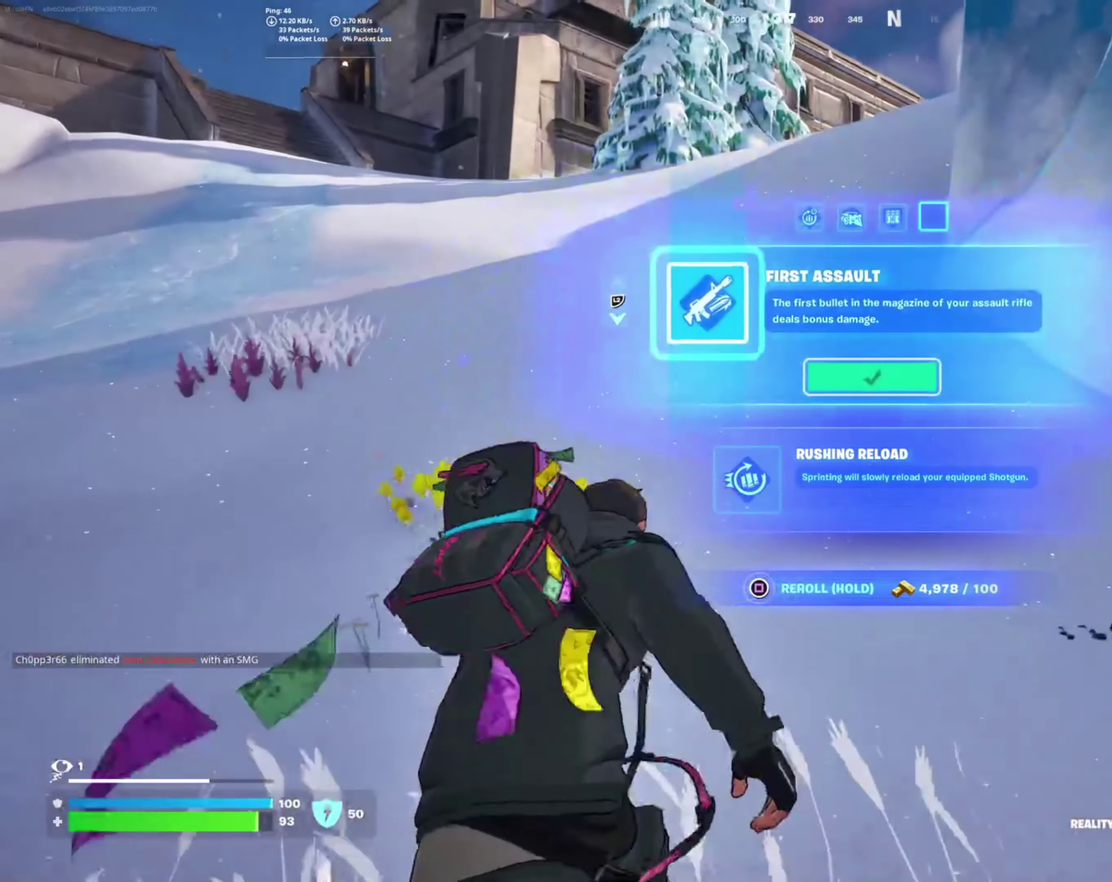
{"buttons": [], "right_stick": "center", "events": [[84, "right_stick", "up"], [267, "right_stick", "center"]]}
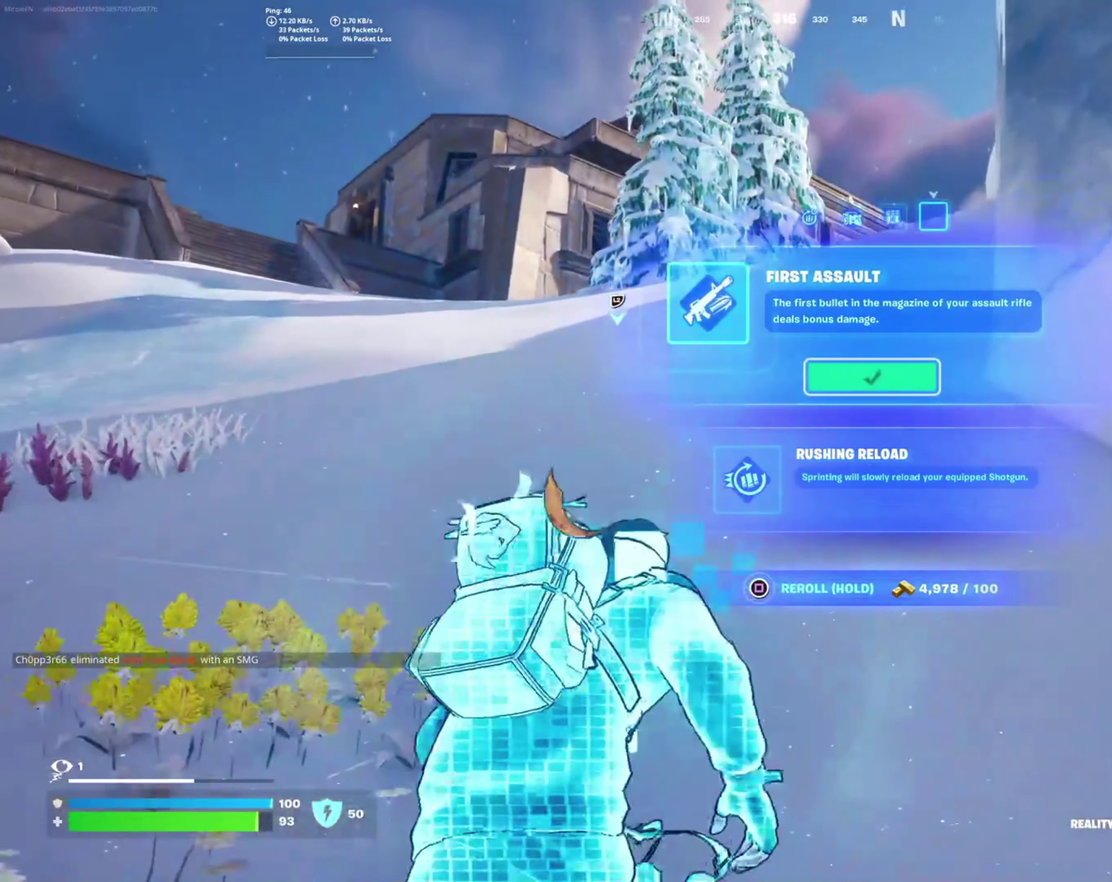
{"buttons": [], "right_stick": "center", "events": []}
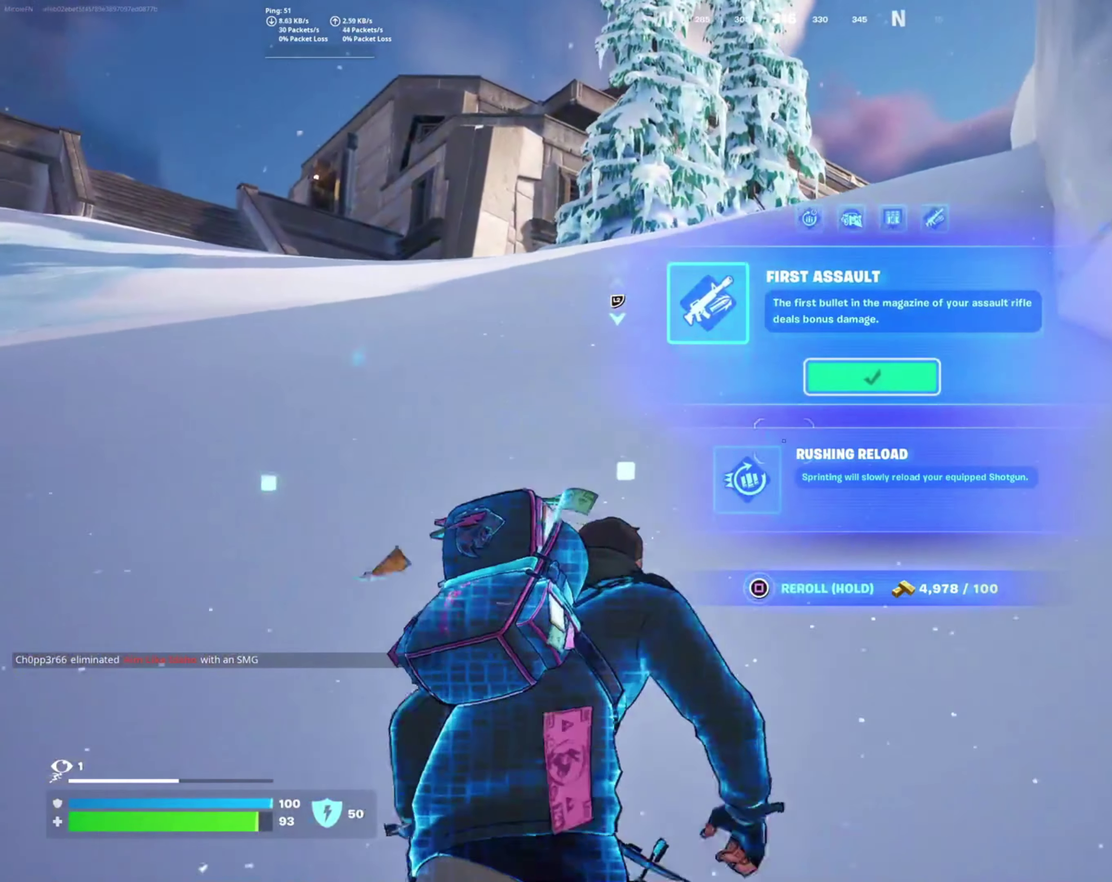
{"buttons": [], "right_stick": "up-right", "events": [[400, "right_stick", "up-right"]]}
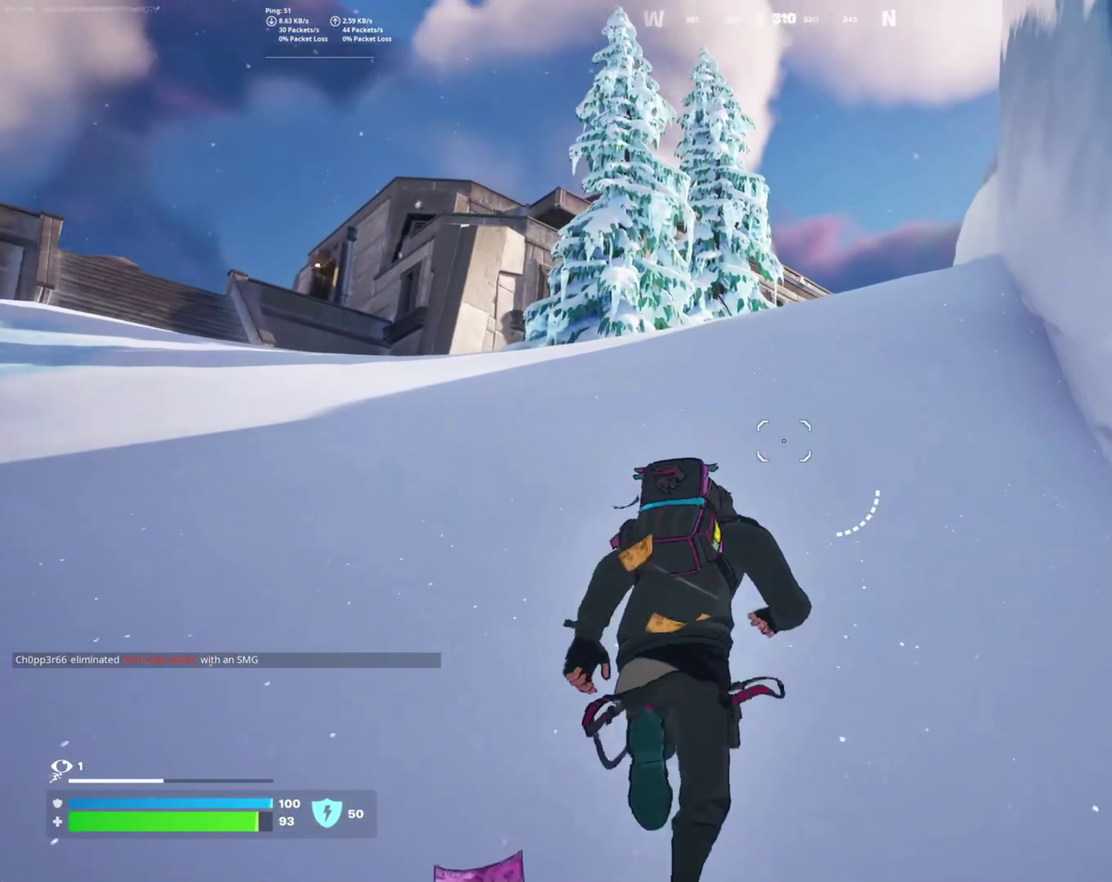
{"buttons": ["R1"], "right_stick": "center", "events": [[84, "right_stick", "center"], [484, "R1", "down"]]}
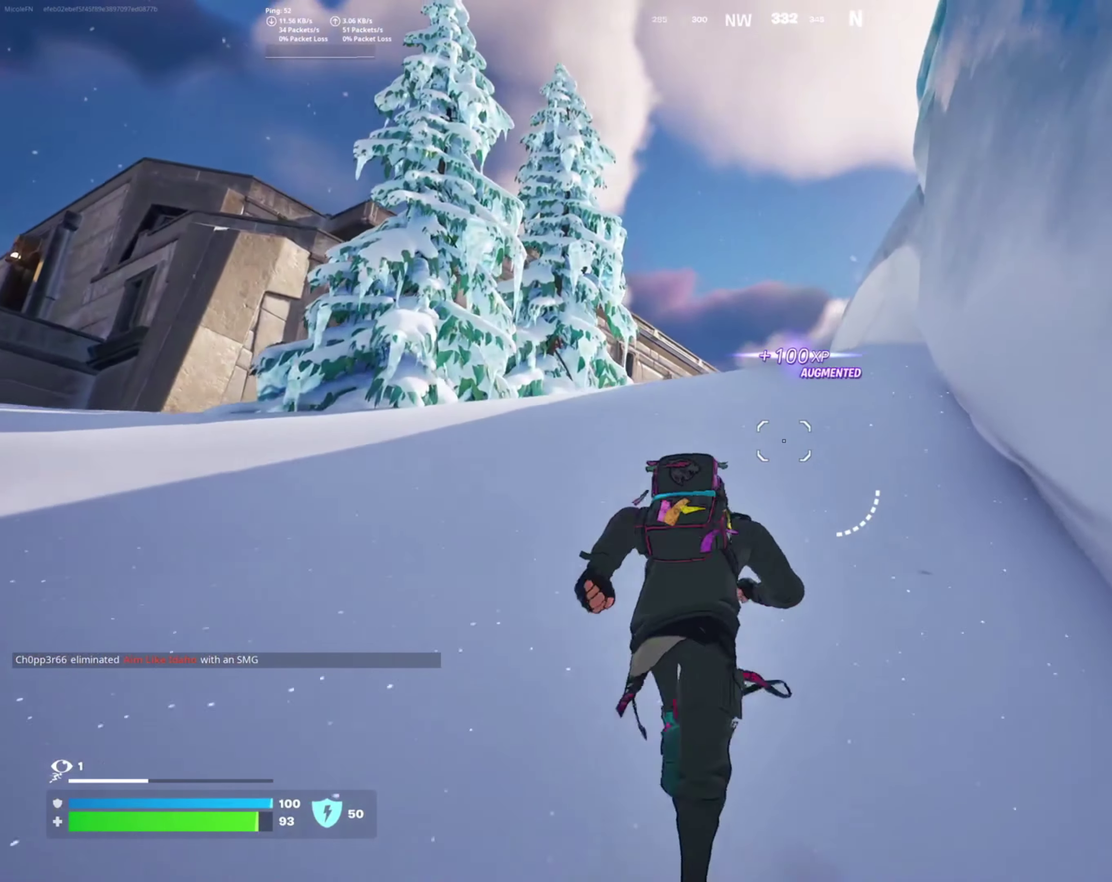
{"buttons": [], "right_stick": "center", "events": [[117, "R1", "up"], [117, "right_stick", "down"], [217, "right_stick", "down-left"], [267, "right_stick", "center"]]}
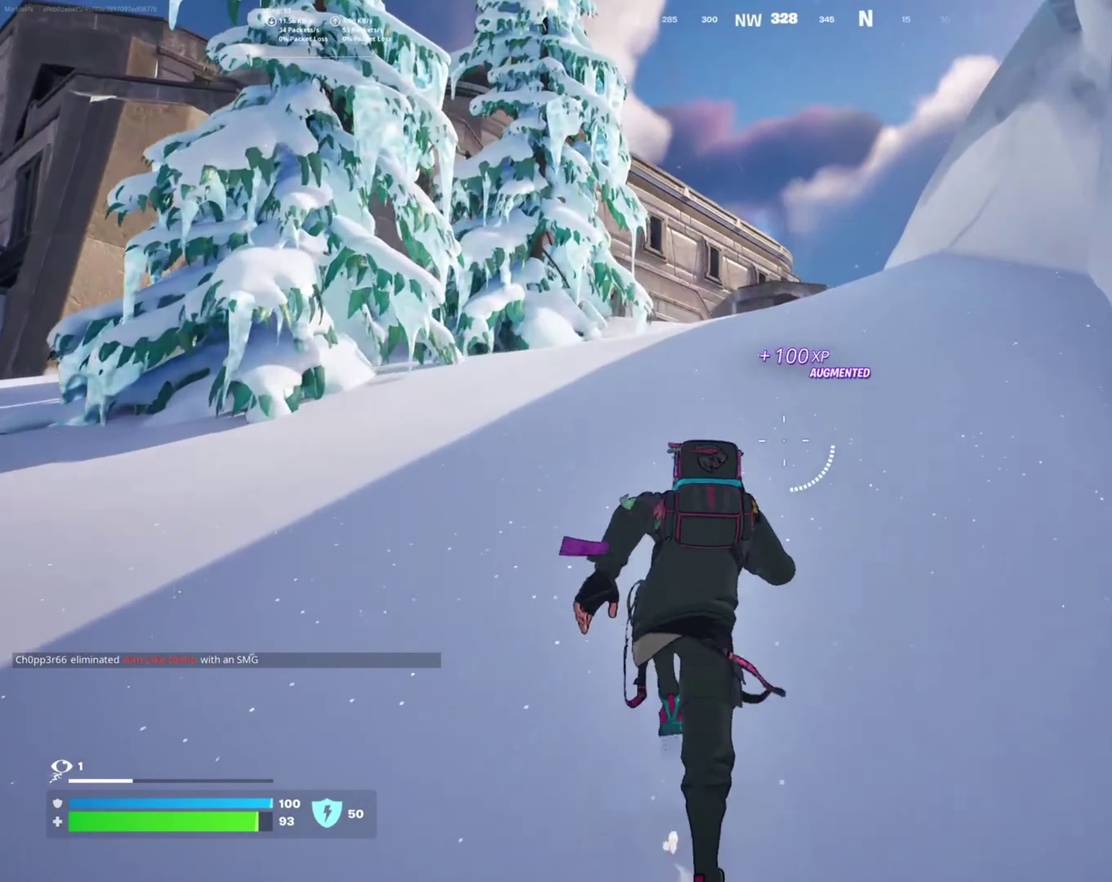
{"buttons": [], "right_stick": "down", "events": [[216, "L1", "down"], [283, "L1", "up"], [433, "right_stick", "down"]]}